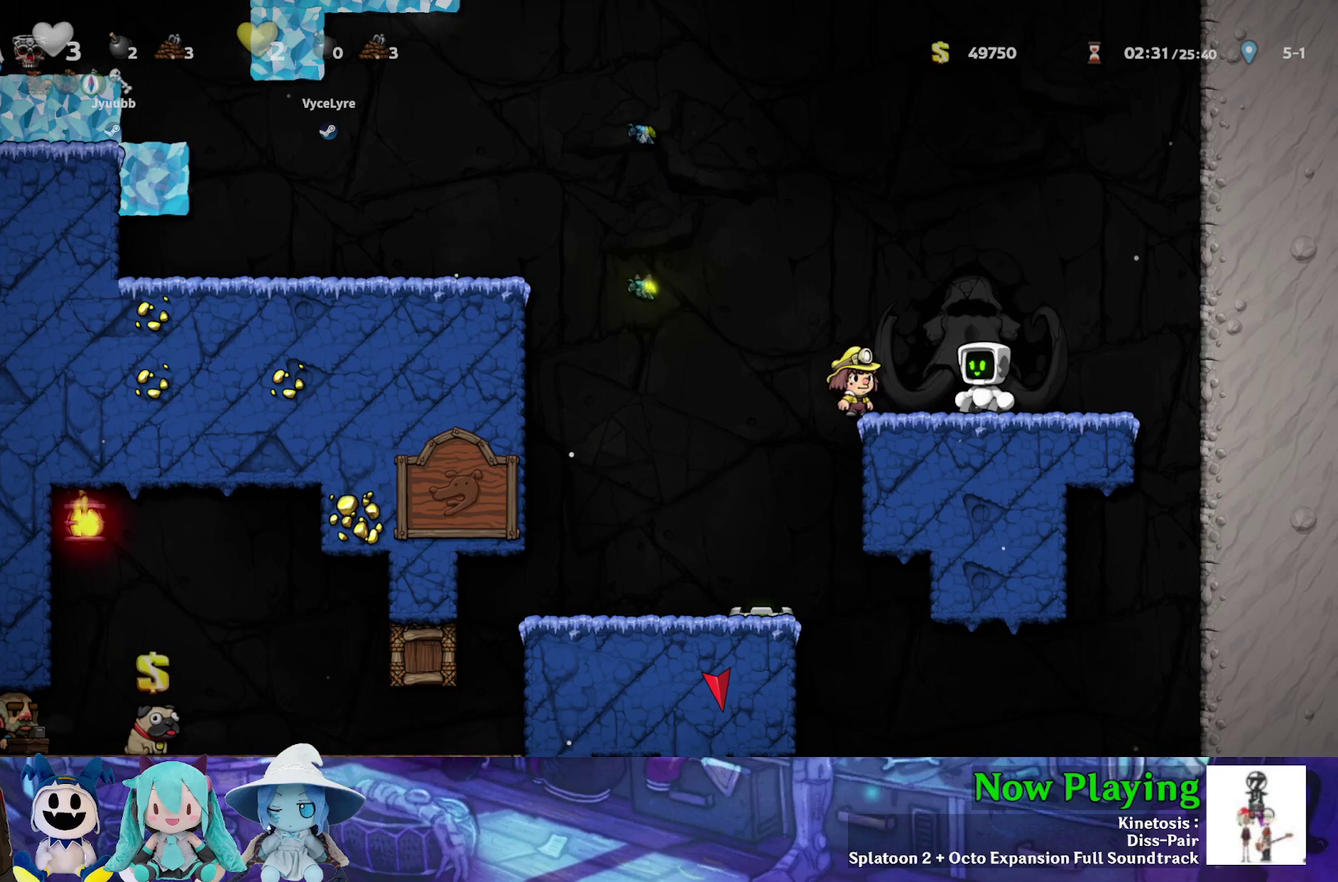
Gameplay with a controller (Nintendo layout); each line is a JSON object with the inputs held at the frame after it (dt_ms = milliseconds from this image to that frame). "events" lists button and stick changes between this image and that frame as [ms after this image, input, new state], when the widget could be followed in between. Not read: L3 R3.
{"dt_ms": 500, "buttons": ["Y", "DPAD_DOWN"], "left_stick": "center", "right_stick": "center", "events": [[383, "DPAD_DOWN", "down"], [400, "Y", "down"]]}
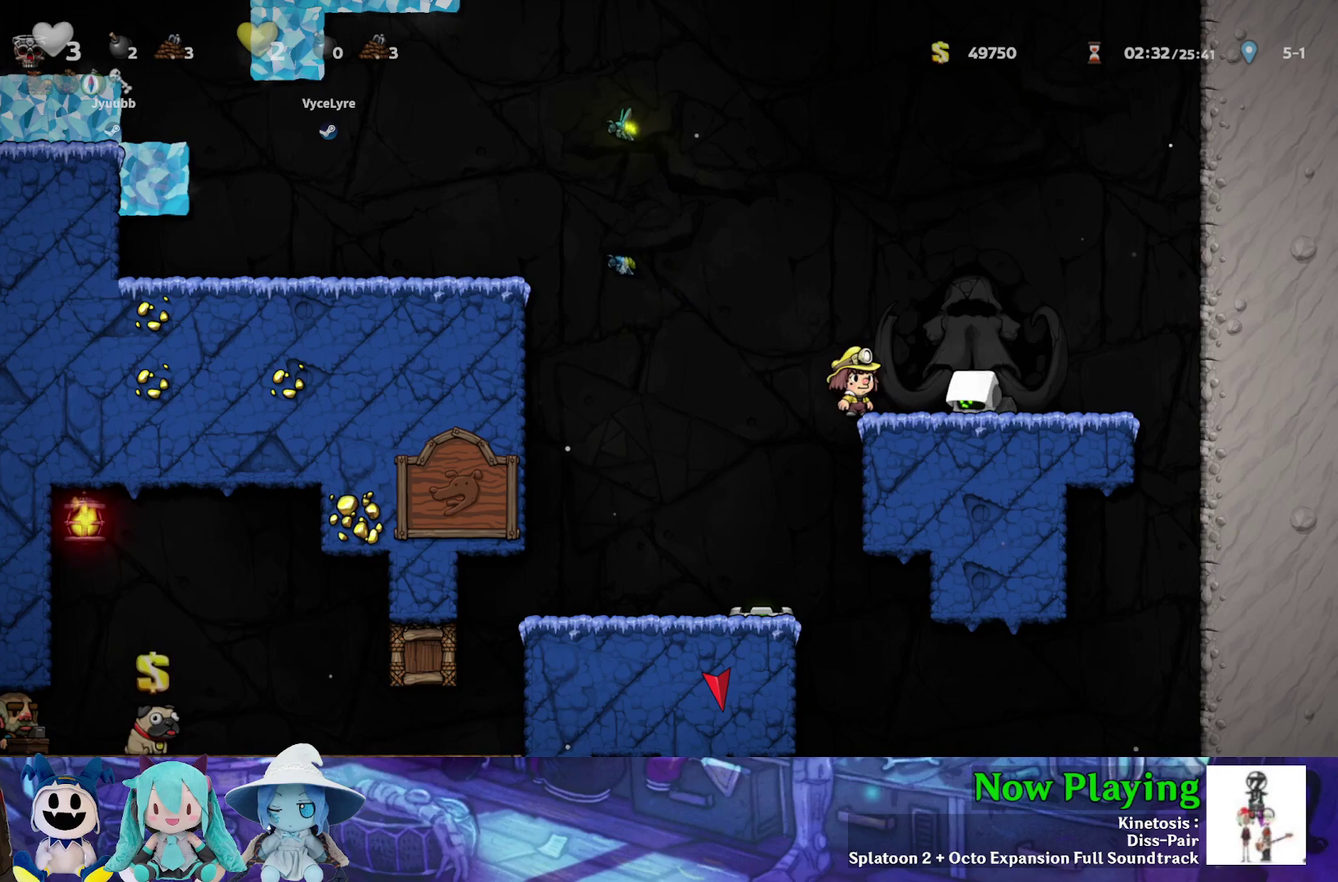
{"dt_ms": 500, "buttons": ["Y", "DPAD_DOWN"], "left_stick": "center", "right_stick": "center", "events": []}
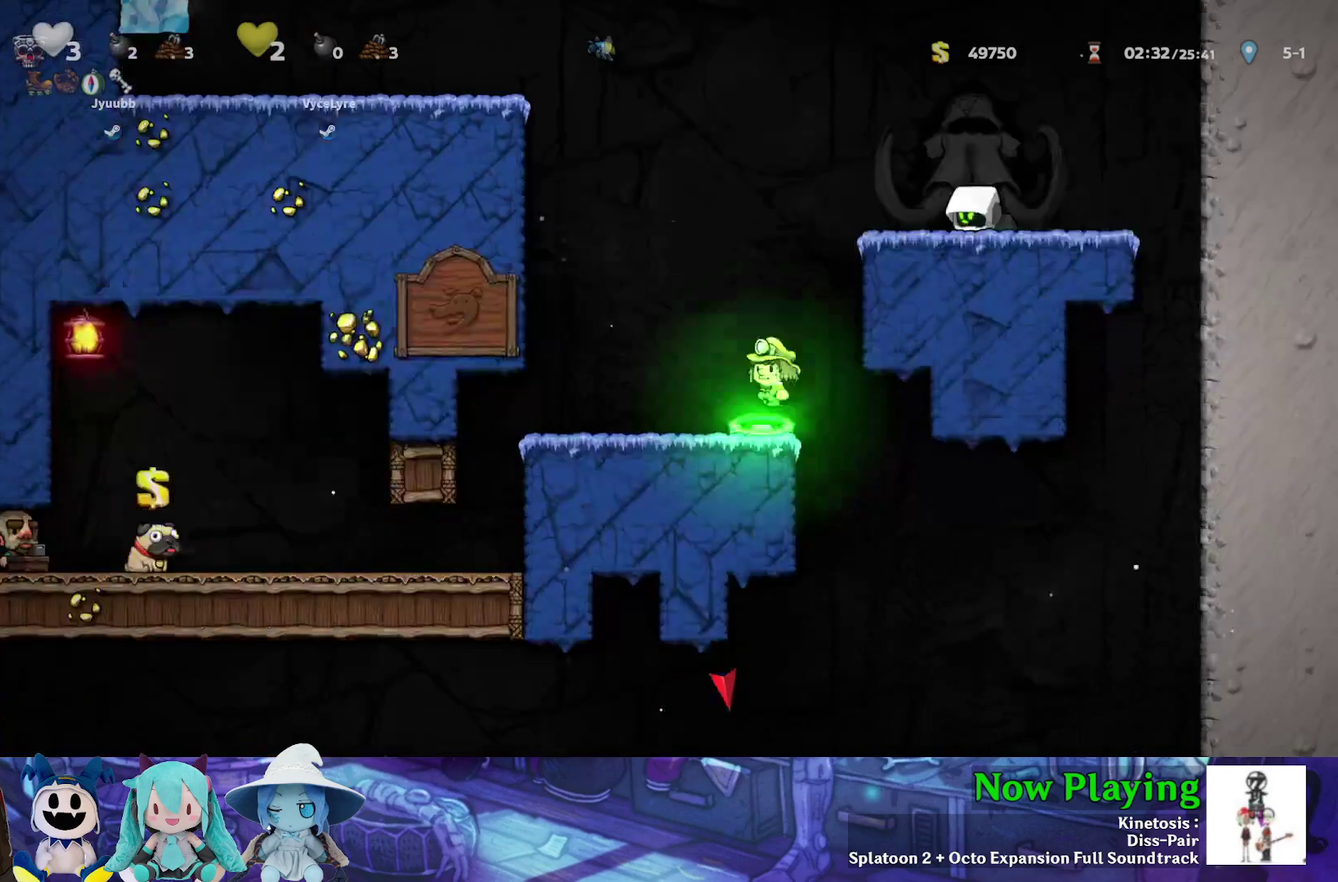
{"dt_ms": 500, "buttons": ["Y", "DPAD_LEFT"], "left_stick": "center", "right_stick": "center", "events": [[467, "DPAD_DOWN", "up"], [500, "DPAD_LEFT", "down"]]}
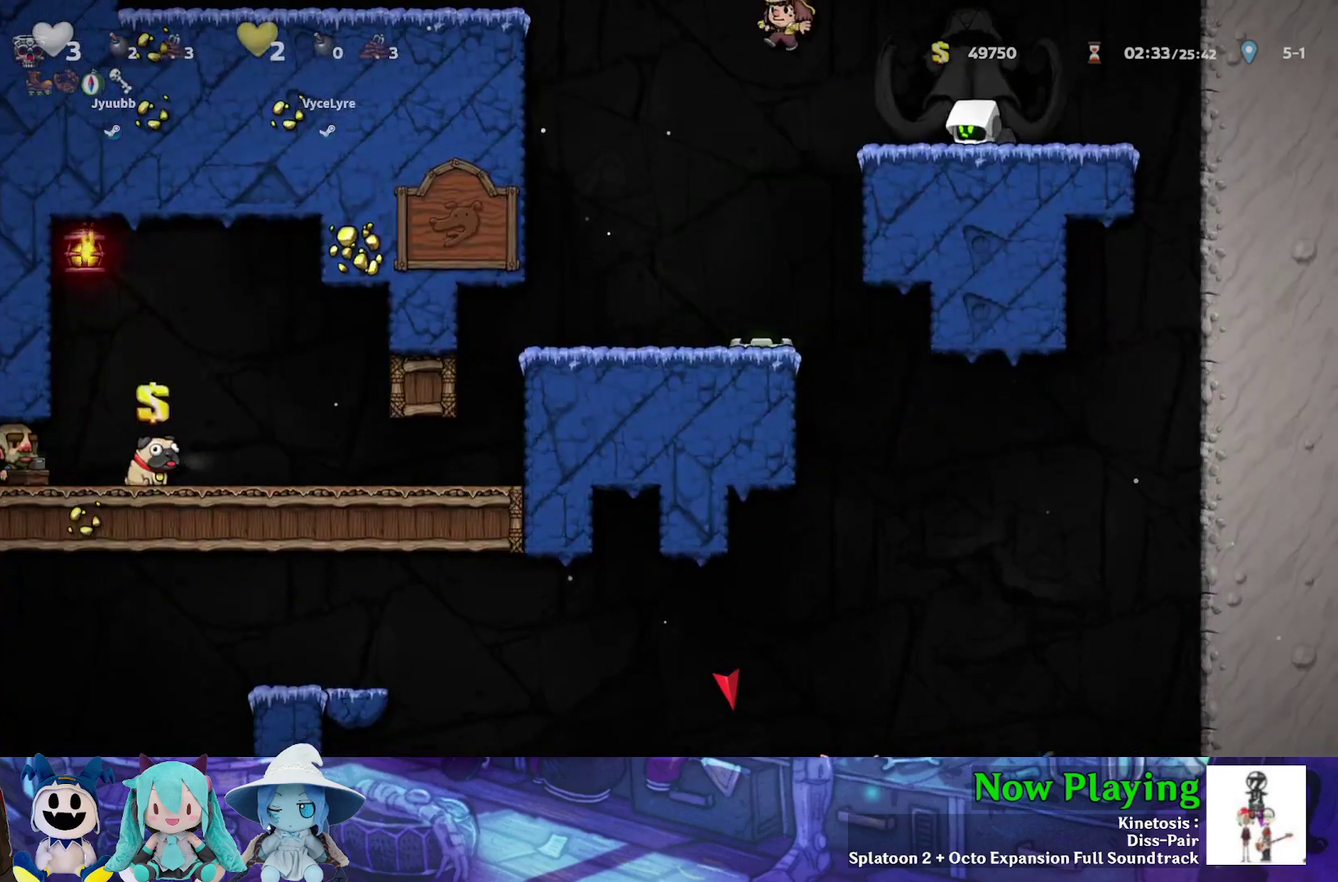
{"dt_ms": 600, "buttons": ["DPAD_LEFT"], "left_stick": "center", "right_stick": "center", "events": [[517, "Y", "up"]]}
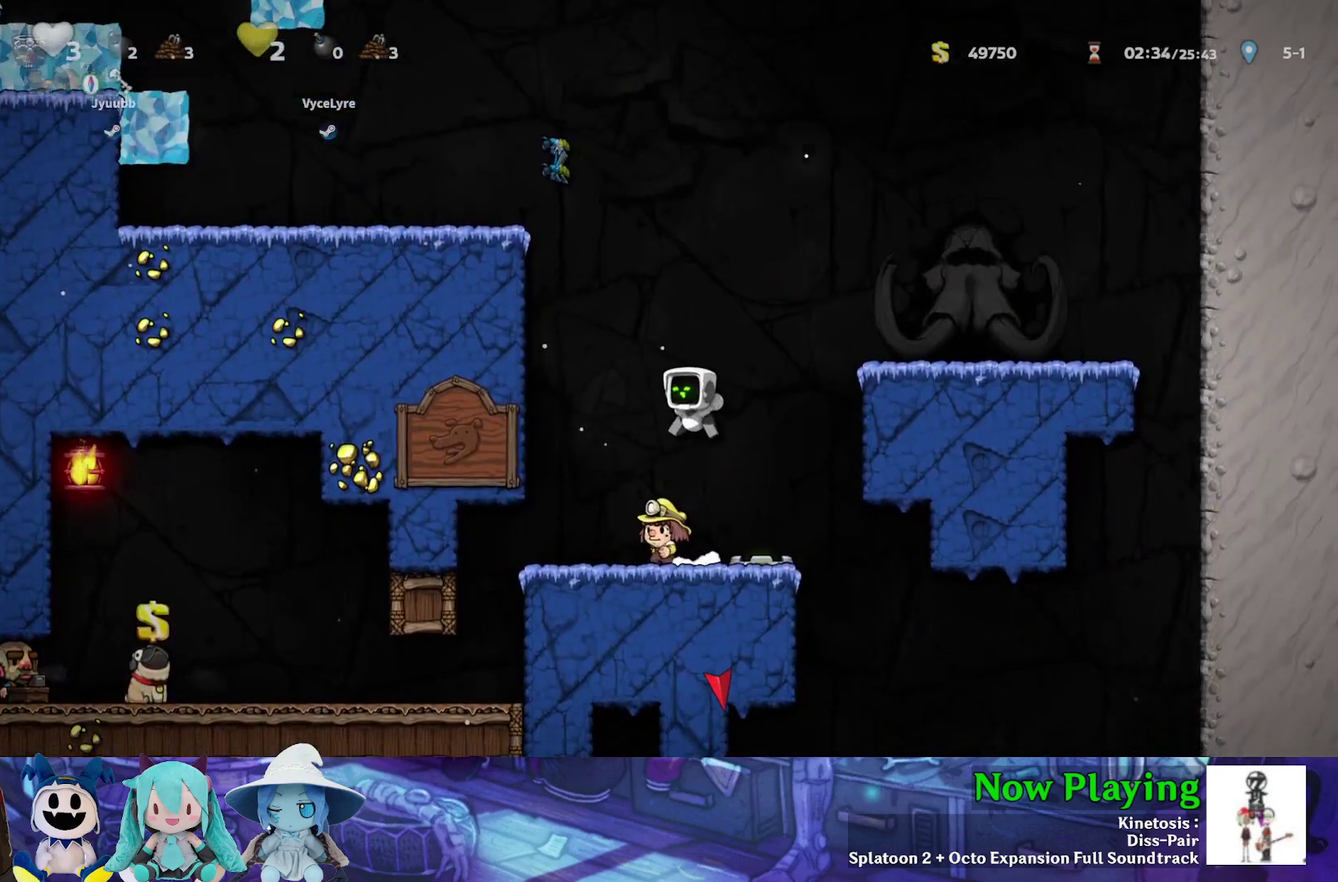
{"dt_ms": 300, "buttons": ["Y", "DPAD_RIGHT"], "left_stick": "center", "right_stick": "center", "events": [[33, "DPAD_LEFT", "up"], [183, "B", "down"], [200, "DPAD_RIGHT", "down"], [200, "Y", "down"], [283, "B", "up"]]}
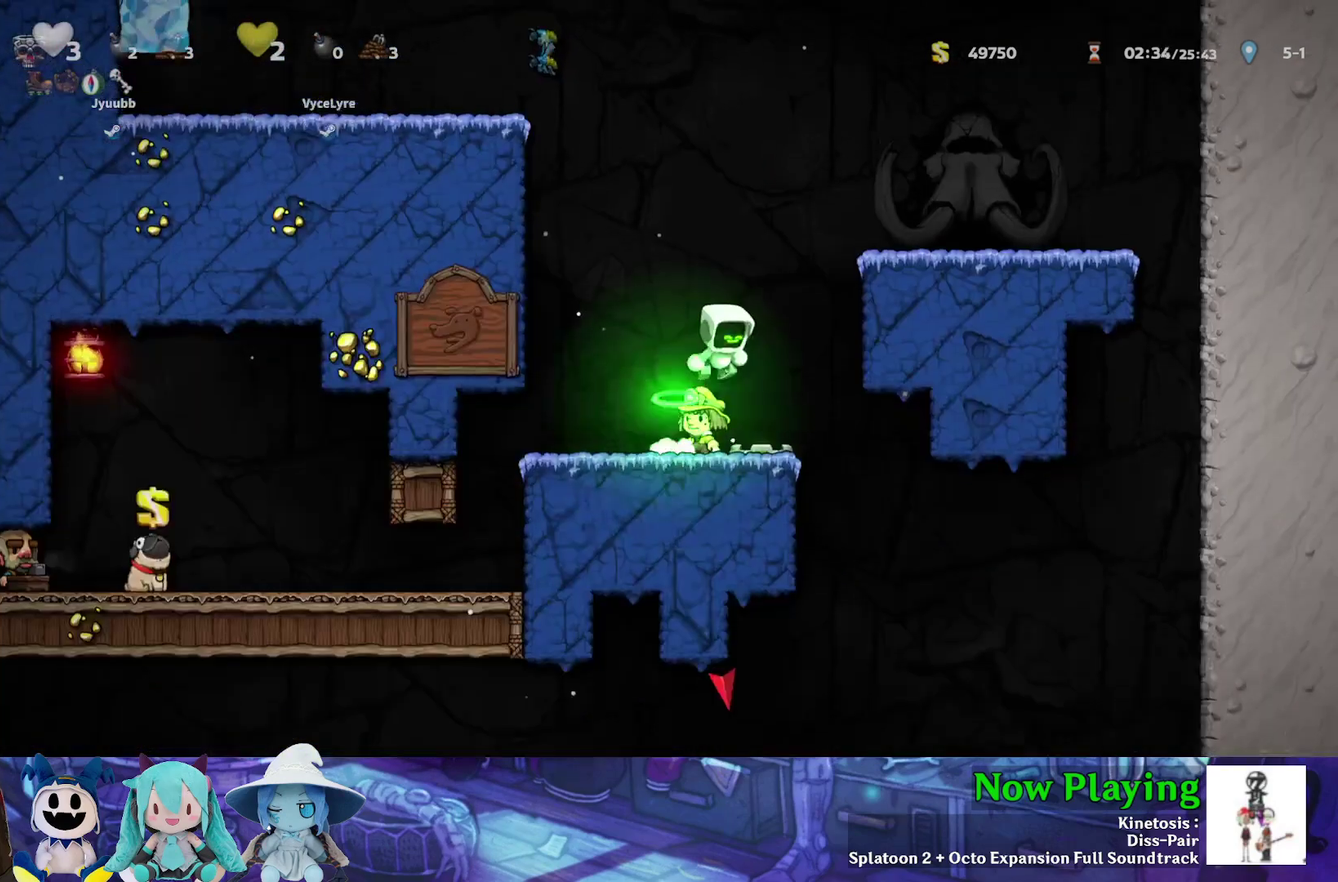
{"dt_ms": 500, "buttons": ["DPAD_LEFT"], "left_stick": "center", "right_stick": "center", "events": [[50, "Y", "up"], [250, "DPAD_RIGHT", "up"], [417, "DPAD_LEFT", "down"]]}
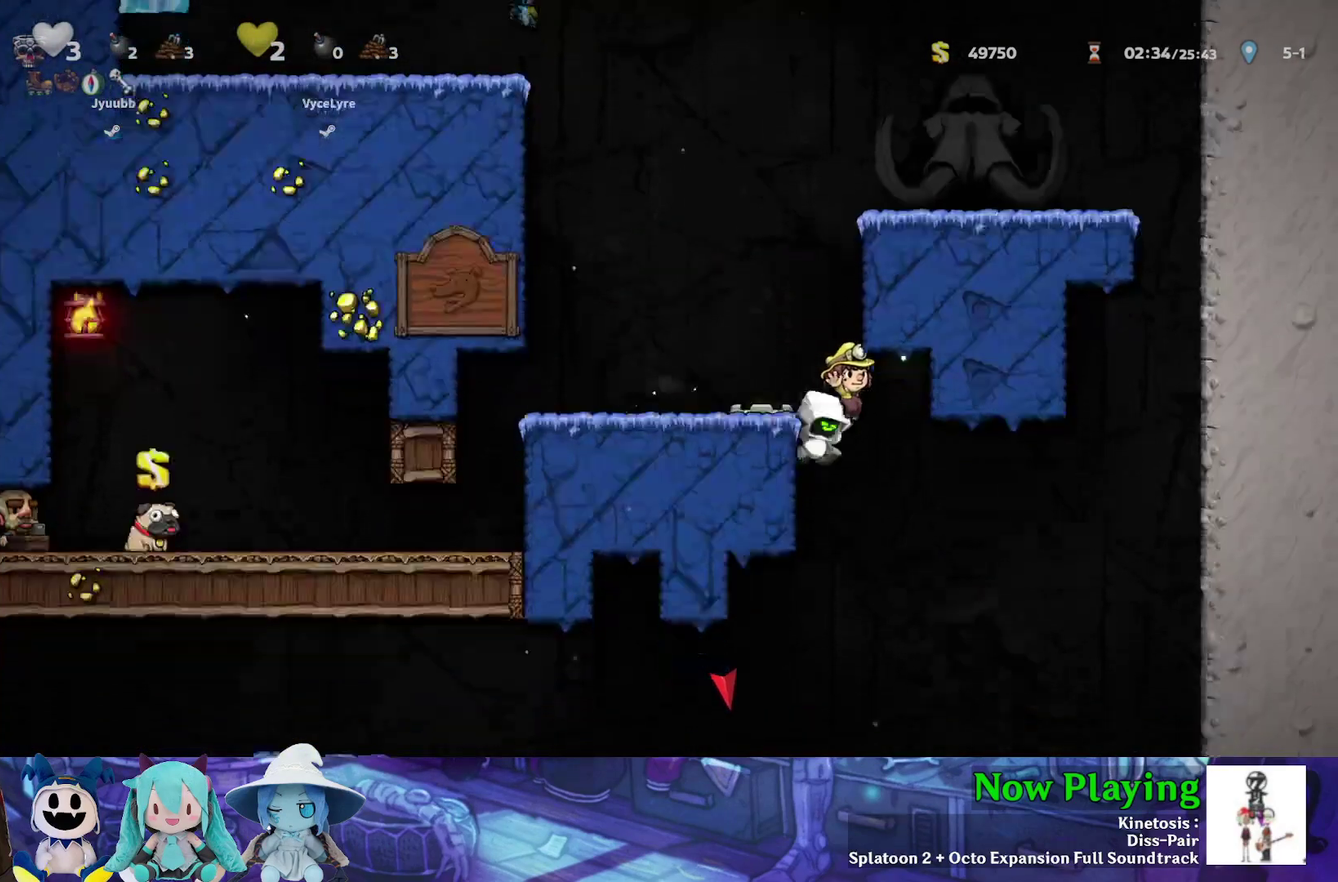
{"dt_ms": 600, "buttons": ["DPAD_DOWN"], "left_stick": "center", "right_stick": "center", "events": [[33, "DPAD_DOWN", "down"], [100, "DPAD_LEFT", "up"]]}
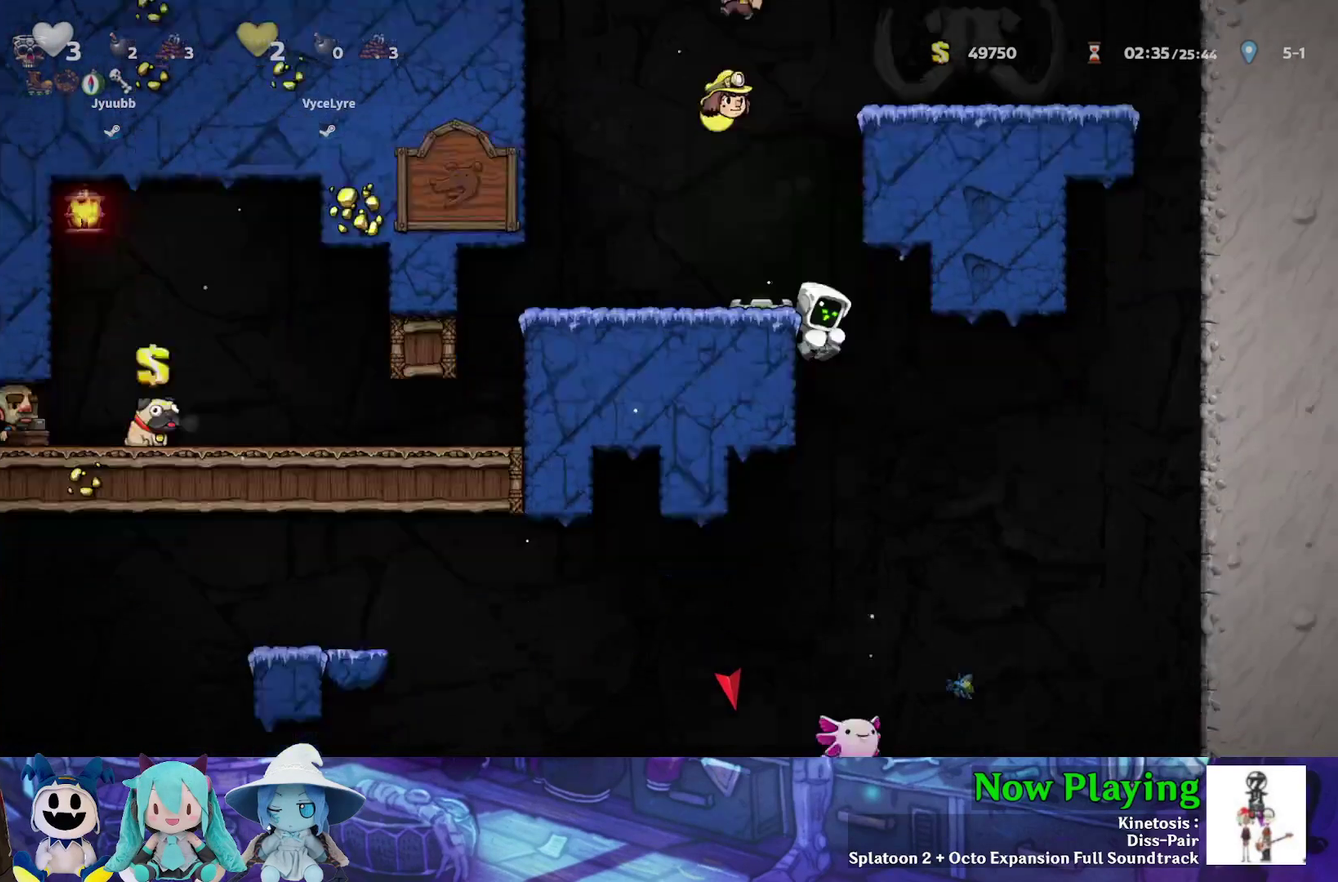
{"dt_ms": 500, "buttons": ["B", "DPAD_DOWN"], "left_stick": "center", "right_stick": "center", "events": [[450, "B", "down"]]}
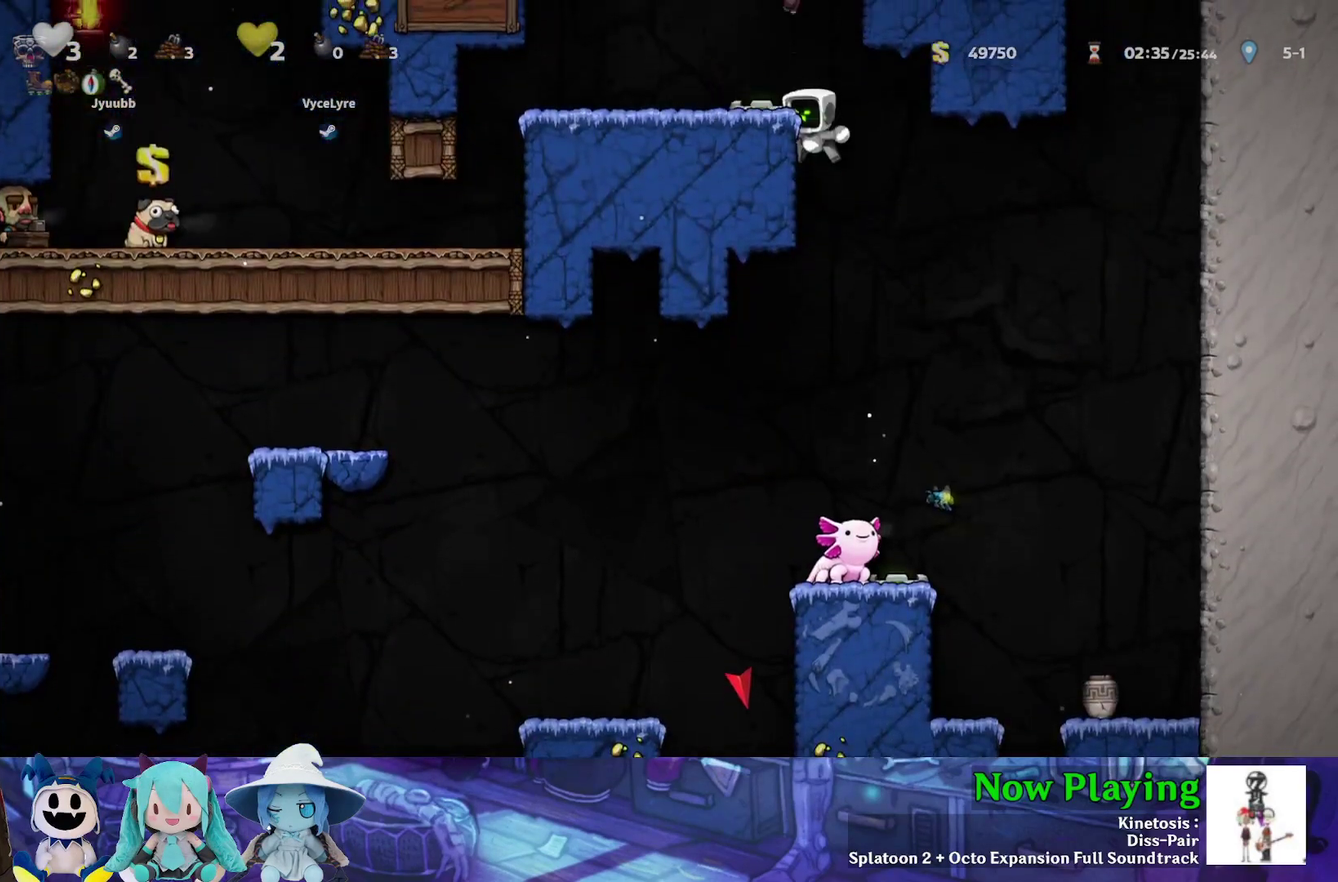
{"dt_ms": 300, "buttons": ["Y", "DPAD_LEFT"], "left_stick": "center", "right_stick": "center", "events": [[83, "B", "up"], [233, "DPAD_DOWN", "up"], [267, "DPAD_LEFT", "down"], [300, "Y", "down"]]}
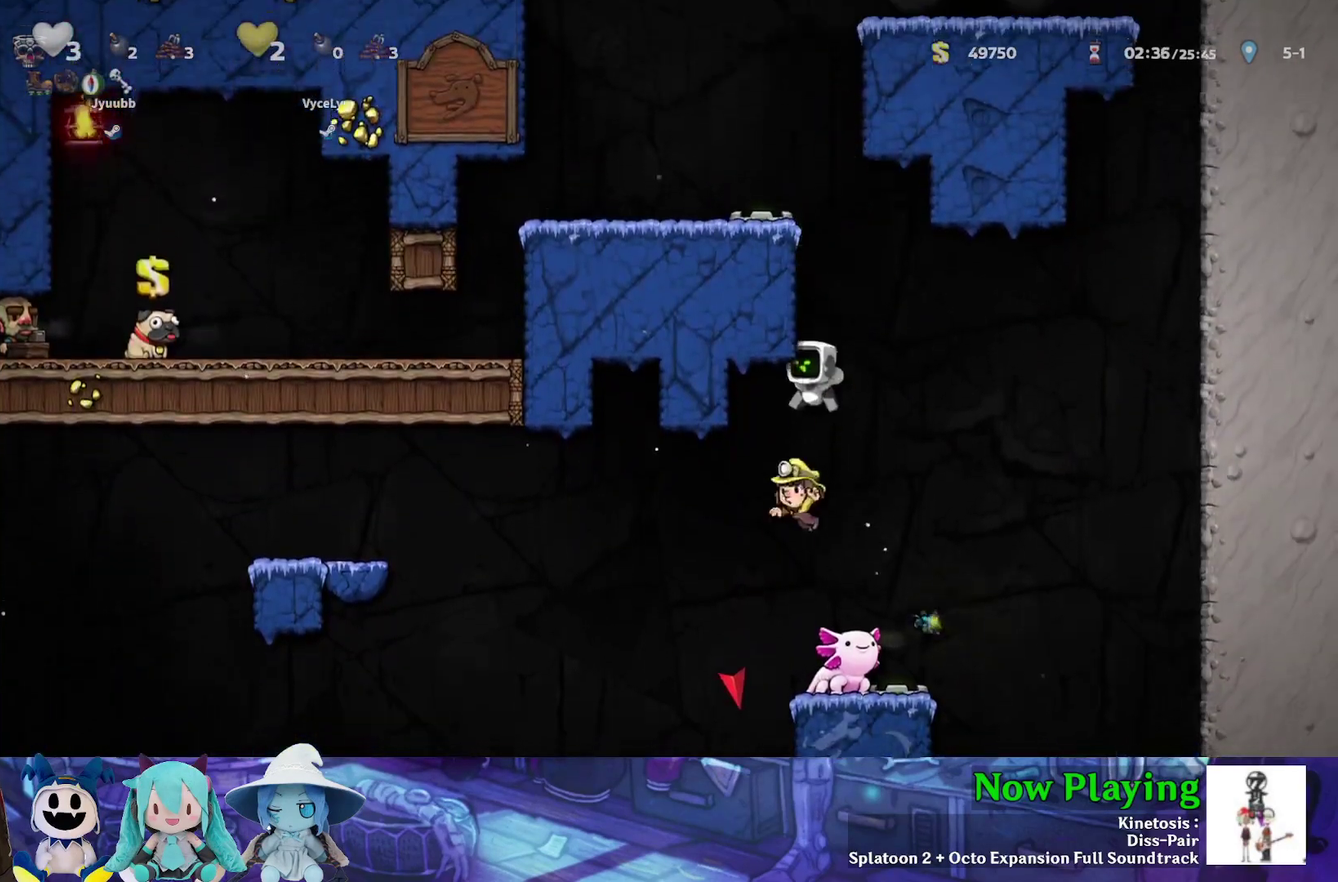
{"dt_ms": 800, "buttons": ["DPAD_RIGHT"], "left_stick": "center", "right_stick": "center", "events": [[350, "Y", "up"], [450, "DPAD_LEFT", "up"], [800, "DPAD_RIGHT", "down"]]}
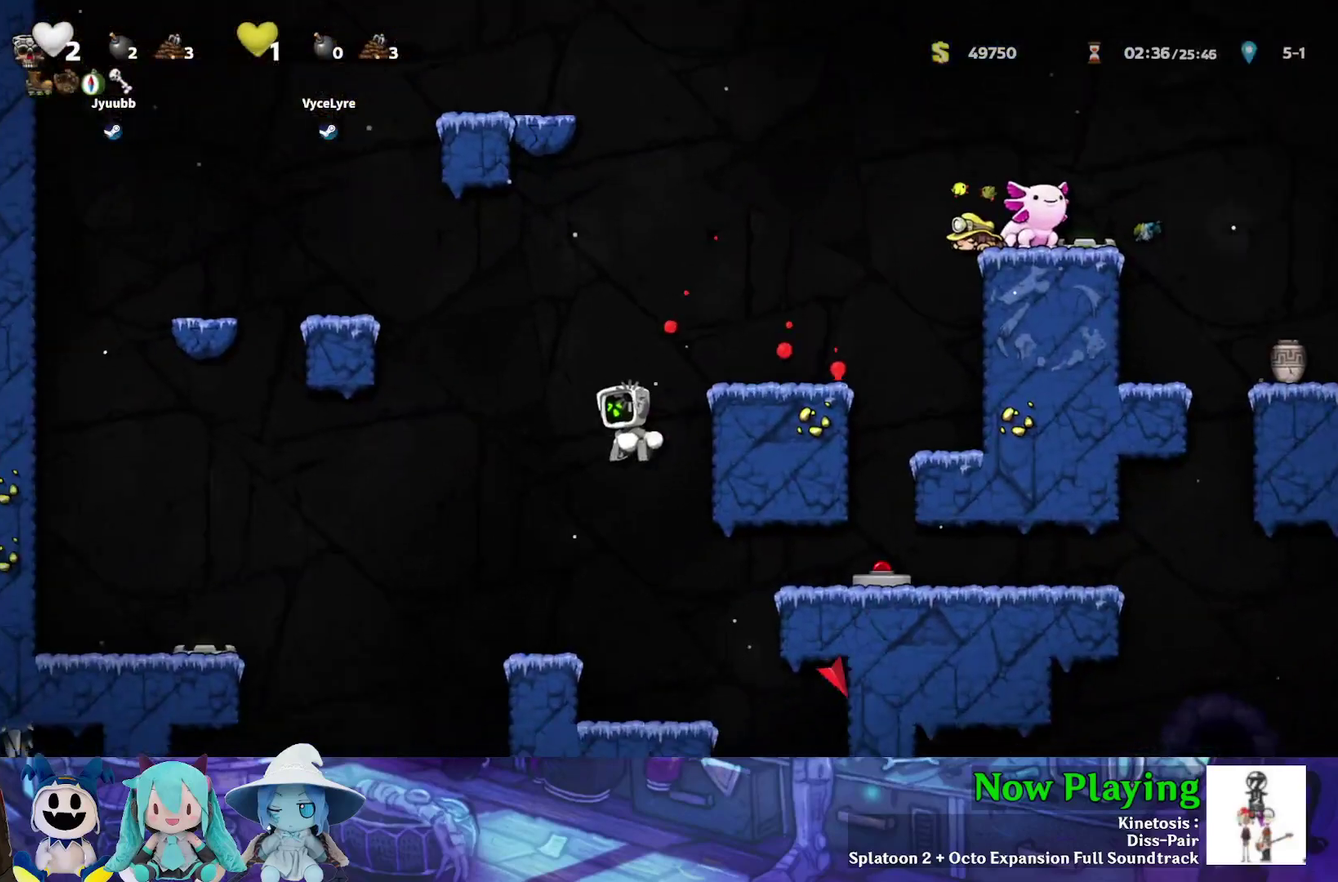
{"dt_ms": 400, "buttons": [], "left_stick": "center", "right_stick": "center", "events": [[150, "DPAD_RIGHT", "up"]]}
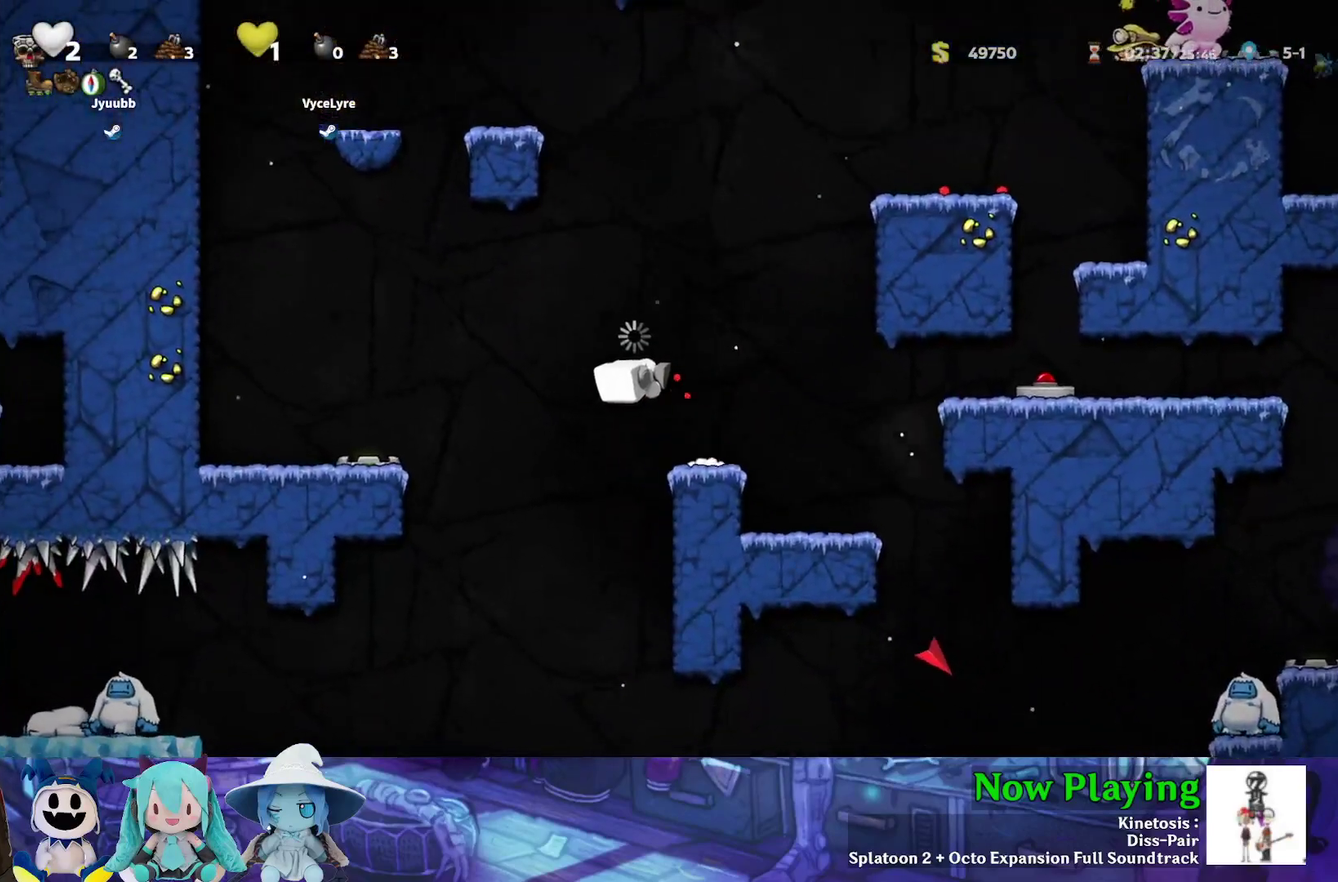
{"dt_ms": 500, "buttons": [], "left_stick": "center", "right_stick": "center", "events": []}
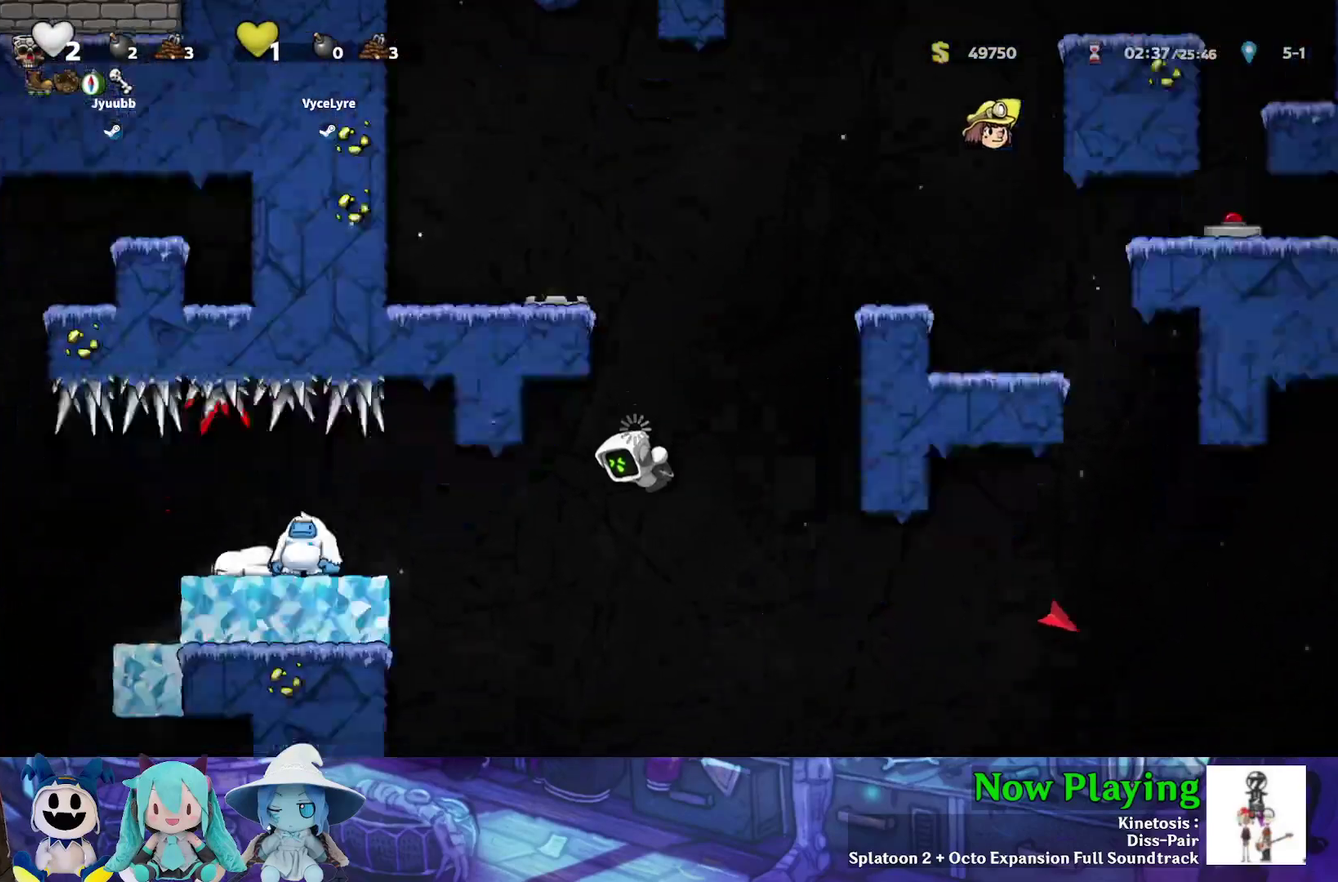
{"dt_ms": 500, "buttons": [], "left_stick": "center", "right_stick": "center", "events": []}
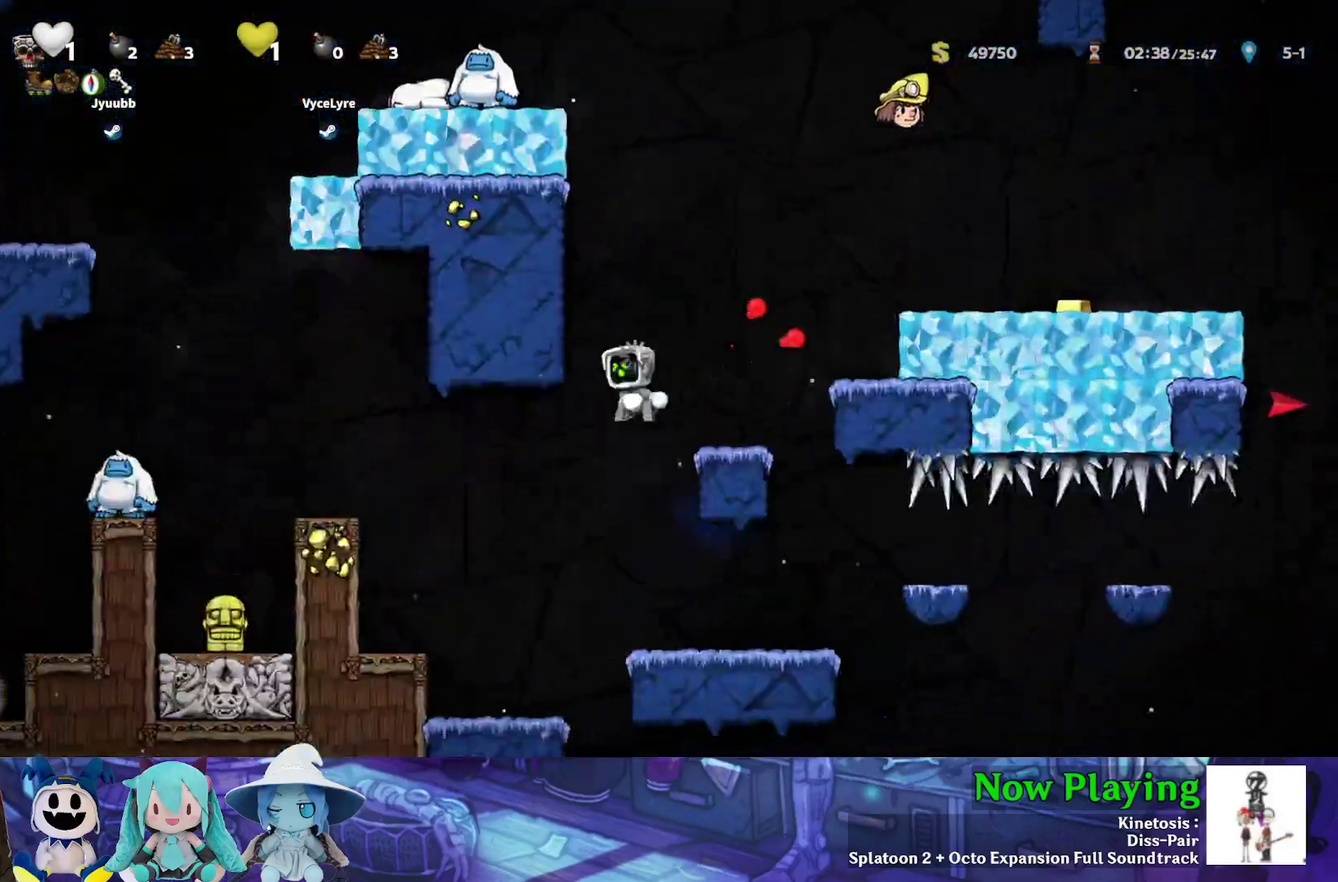
{"dt_ms": 500, "buttons": [], "left_stick": "center", "right_stick": "center", "events": []}
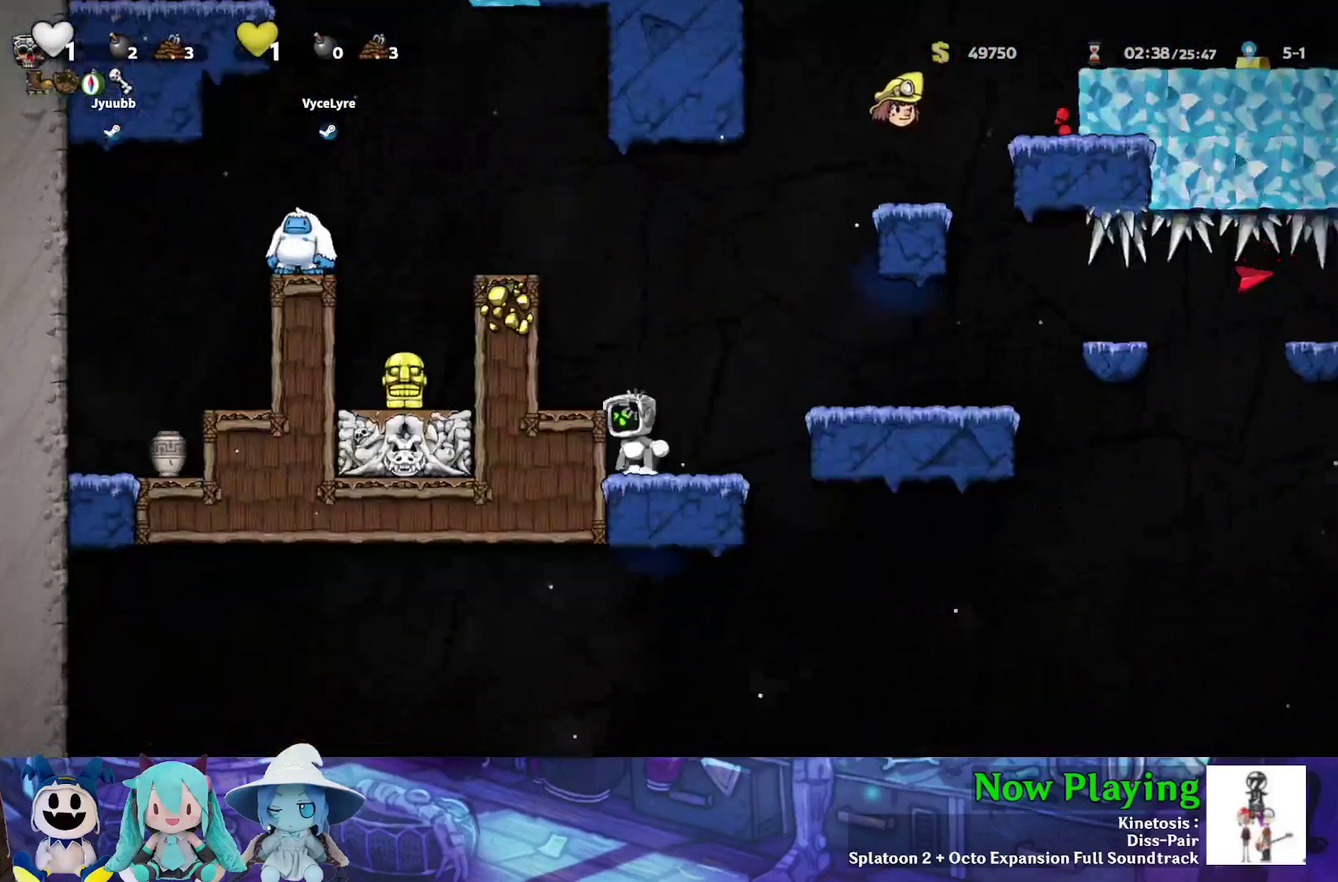
{"dt_ms": 500, "buttons": [], "left_stick": "center", "right_stick": "center", "events": []}
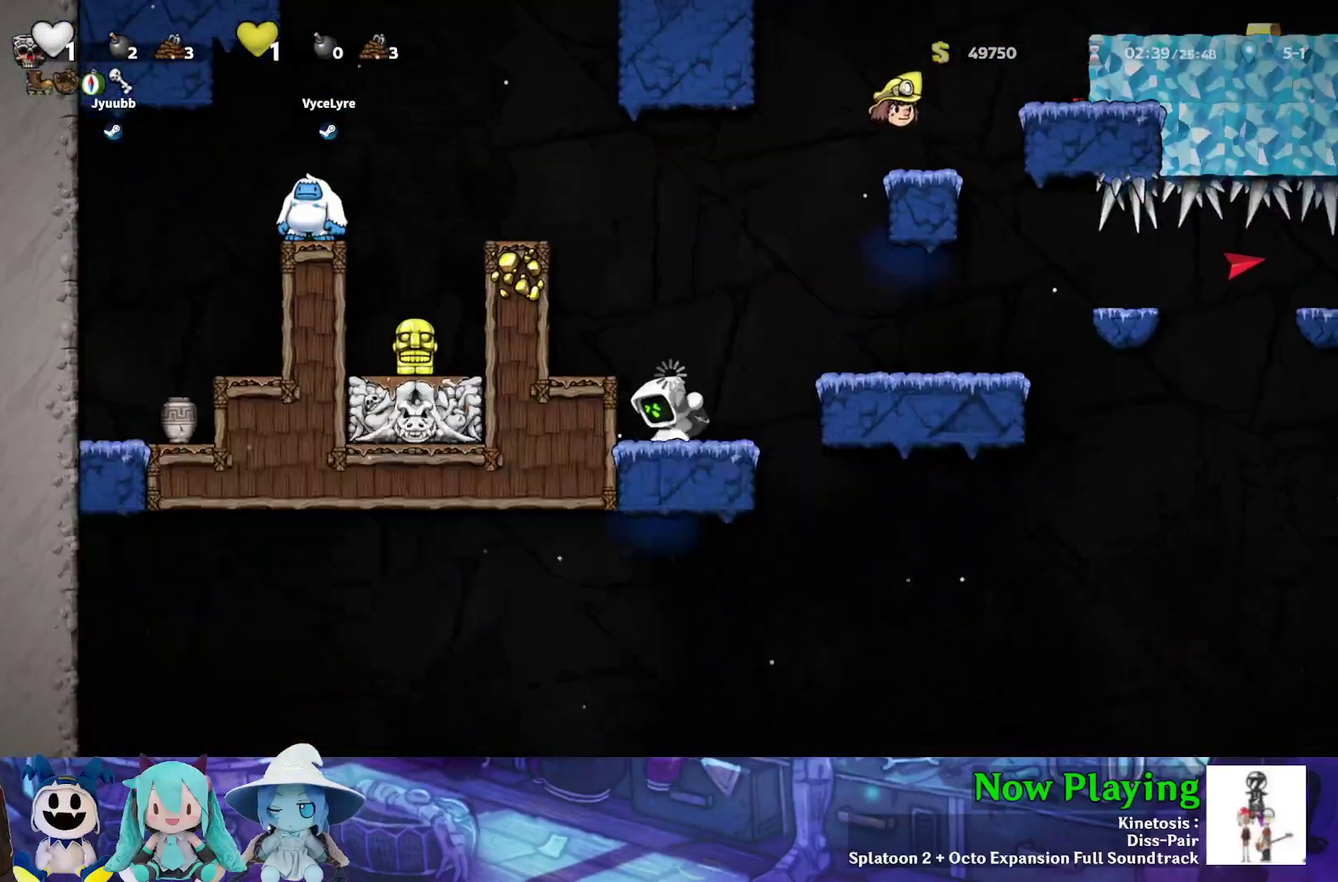
{"dt_ms": 700, "buttons": [], "left_stick": "center", "right_stick": "center", "events": [[433, "DPAD_RIGHT", "down"], [617, "DPAD_RIGHT", "up"]]}
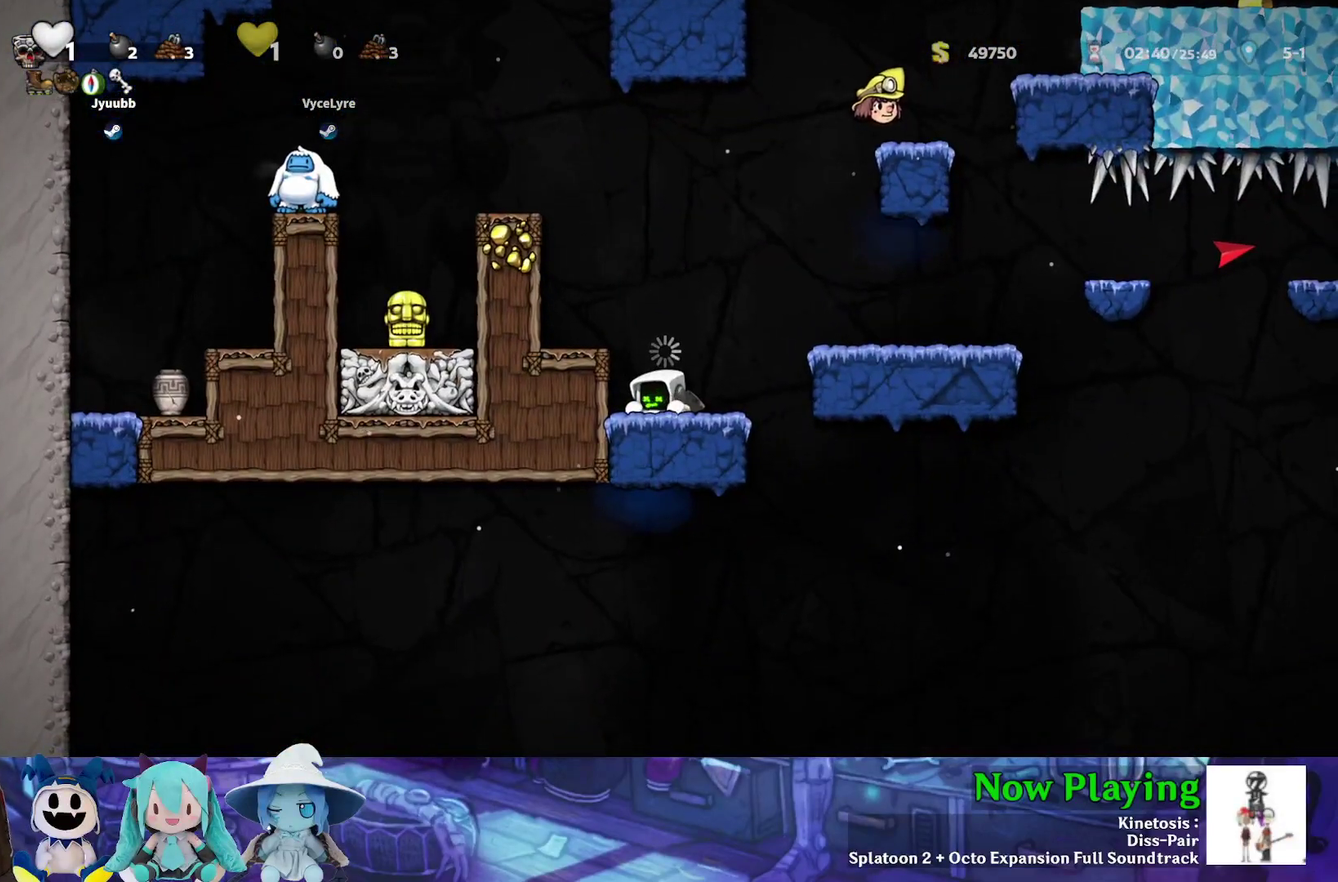
{"dt_ms": 300, "buttons": [], "left_stick": "center", "right_stick": "center", "events": []}